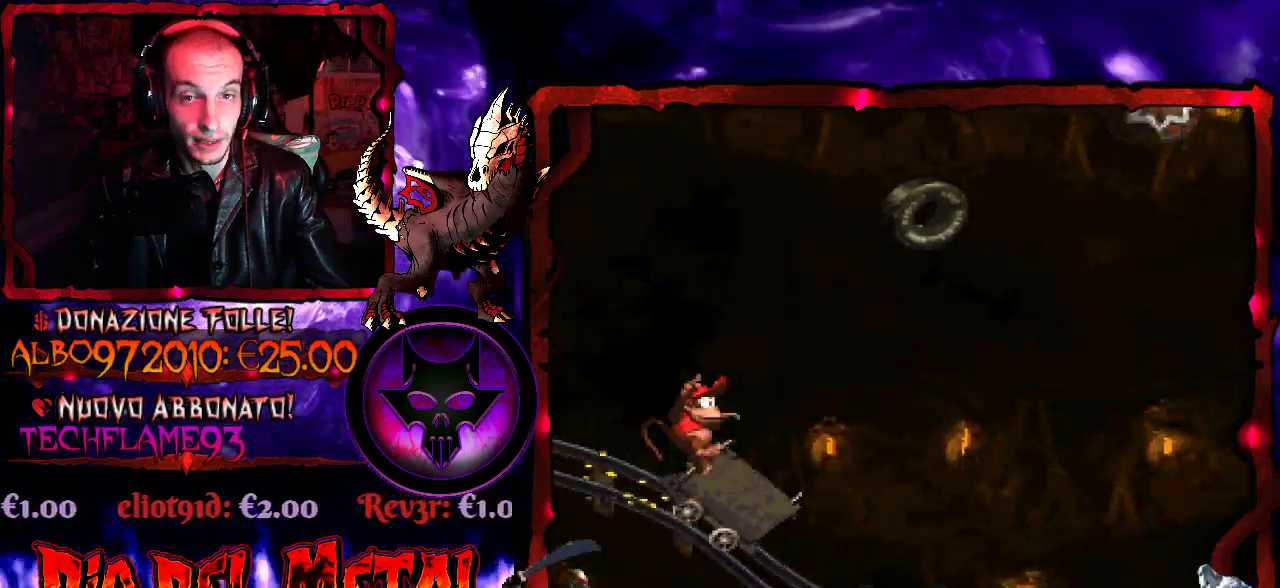
Gameplay with a controller (Xbox layout); each line is a JSON object with the inputs held at the frame after it. "events" lists button and stick changes between this image and that frame as [ms after this image, input, new state], when the widget could be followed in between. Not read: L1 L3 R1 R2 R3 left_stick right_stick.
{"buttons": ["B", "Y", "DPAD_RIGHT"], "events": [[400, "B", "up"], [400, "DPAD_RIGHT", "up"], [467, "B", "down"], [500, "DPAD_RIGHT", "down"]]}
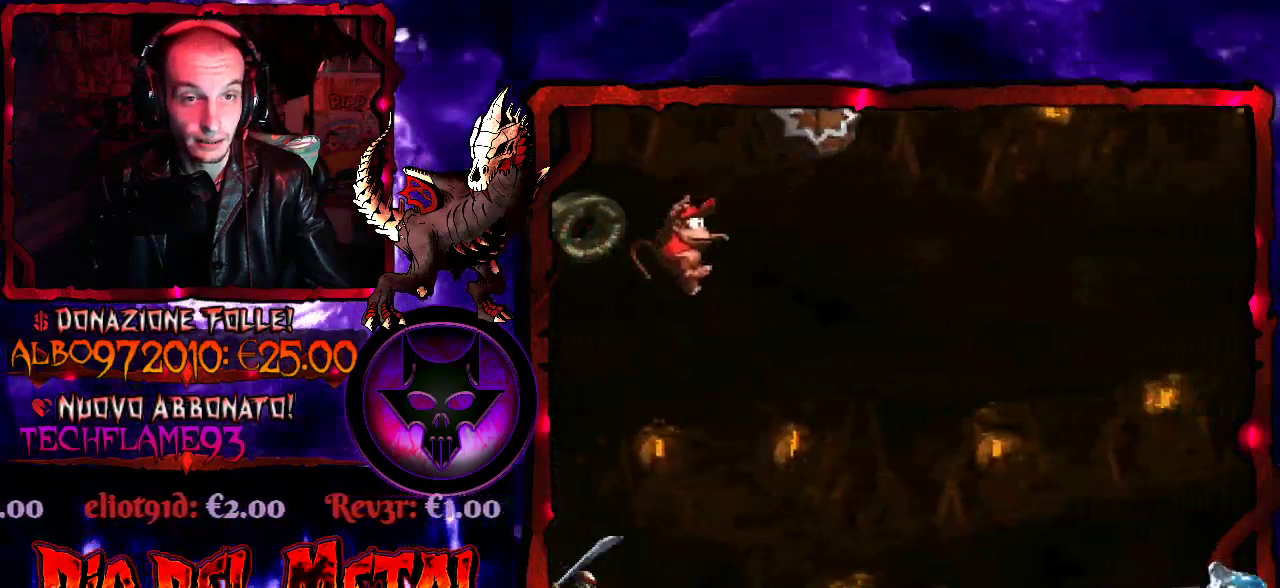
{"buttons": ["Y"], "events": [[267, "B", "up"], [333, "DPAD_RIGHT", "up"]]}
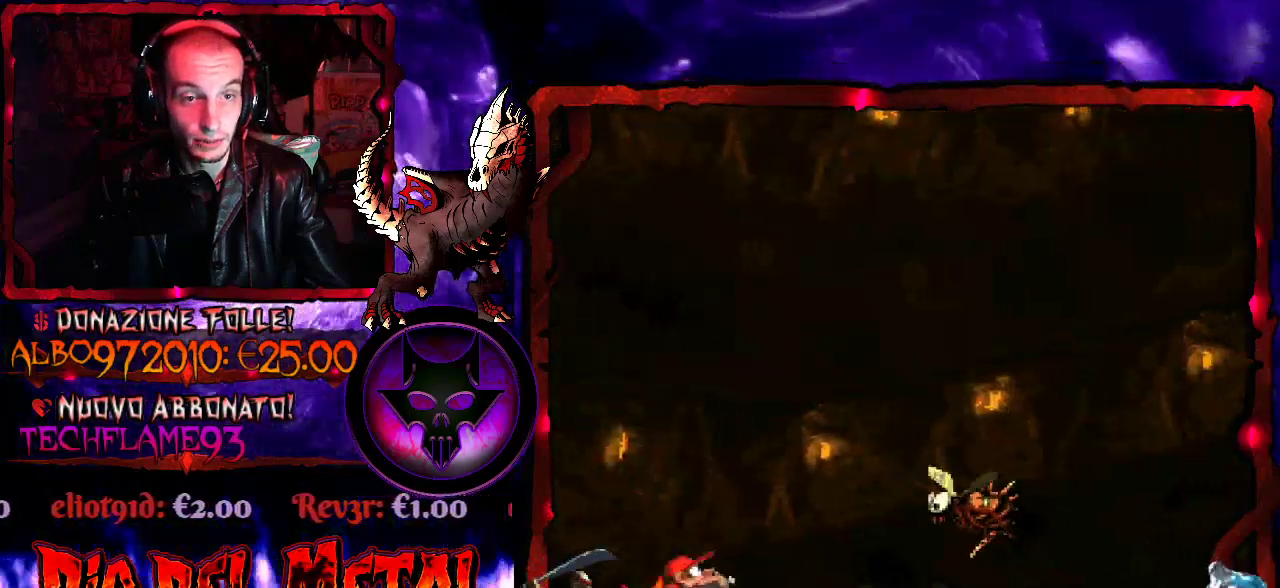
{"buttons": ["B", "Y", "DPAD_RIGHT"], "events": [[167, "B", "down"], [300, "DPAD_RIGHT", "down"]]}
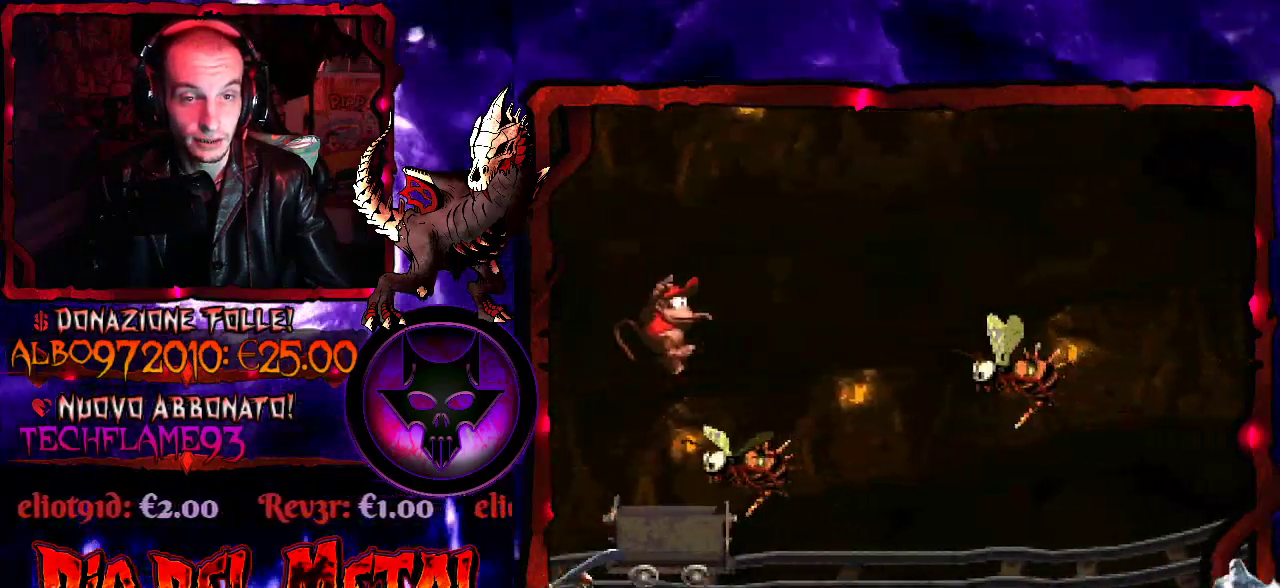
{"buttons": ["Y"], "events": [[167, "B", "up"], [200, "DPAD_RIGHT", "up"], [333, "DPAD_RIGHT", "down"], [433, "DPAD_RIGHT", "up"]]}
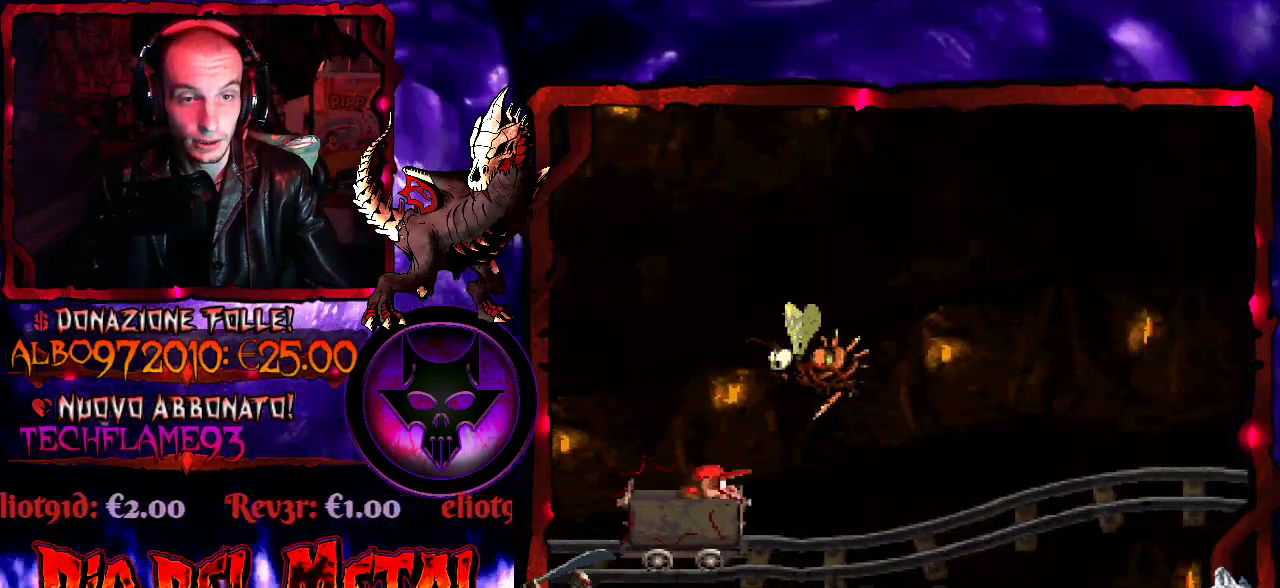
{"buttons": ["Y"], "events": []}
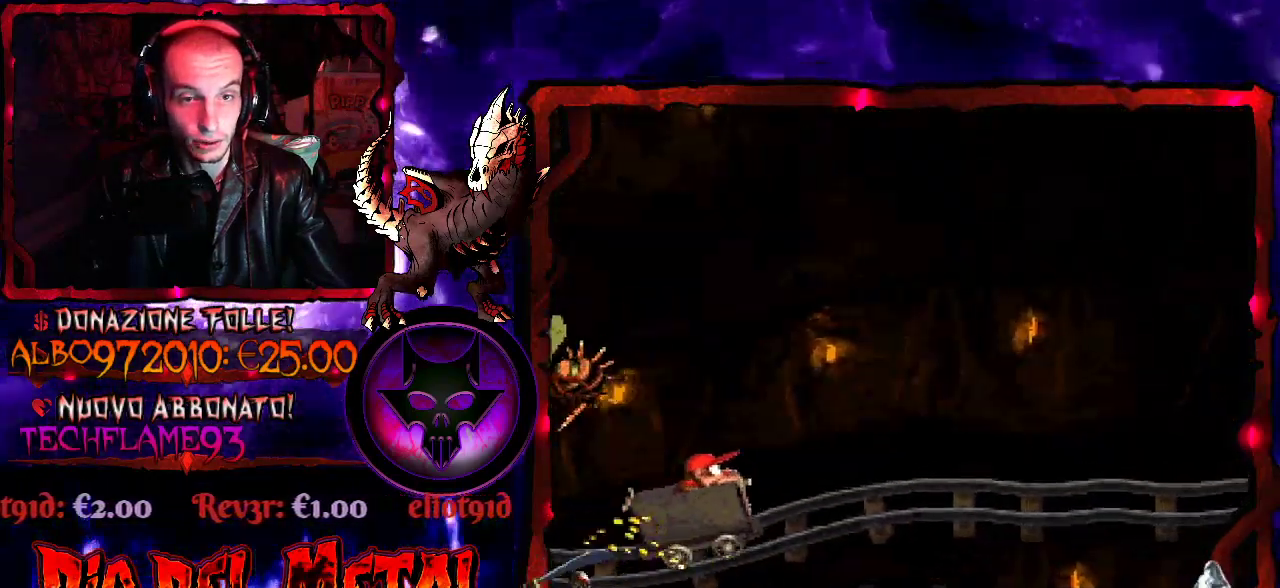
{"buttons": ["Y"], "events": []}
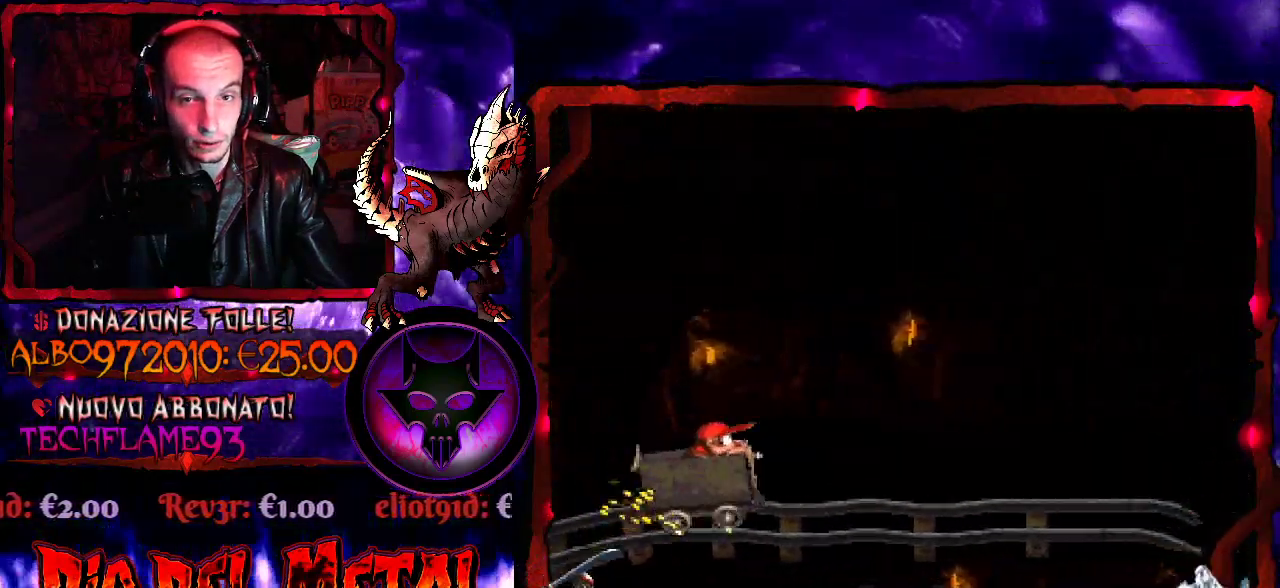
{"buttons": ["Y"], "events": []}
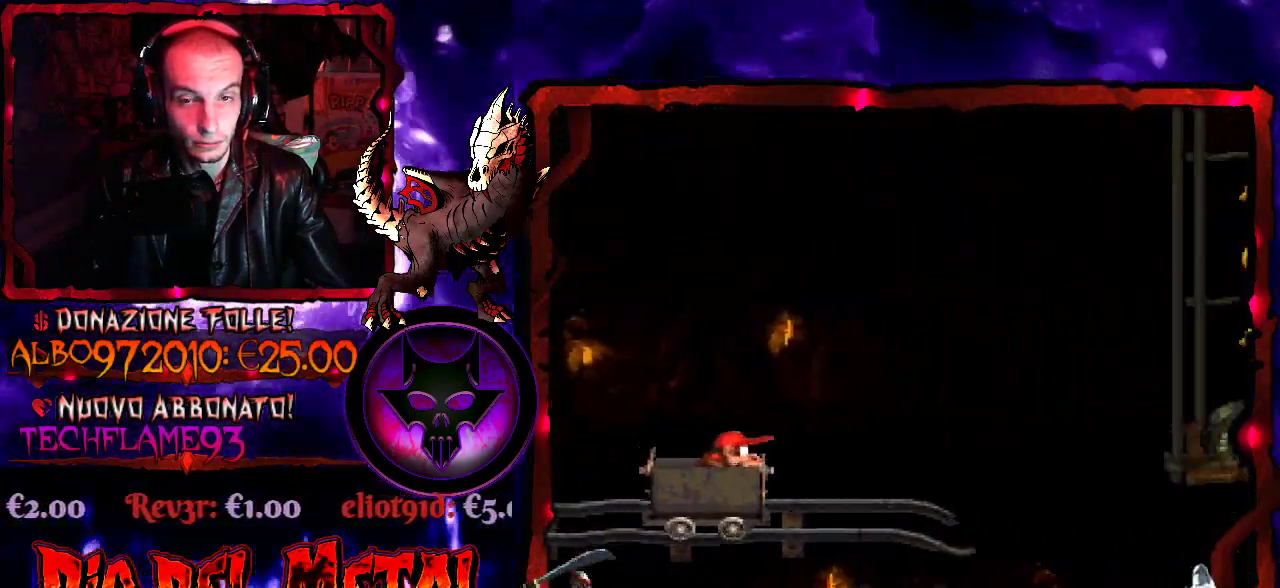
{"buttons": ["B", "Y", "DPAD_RIGHT"], "events": [[133, "DPAD_RIGHT", "down"], [233, "B", "down"]]}
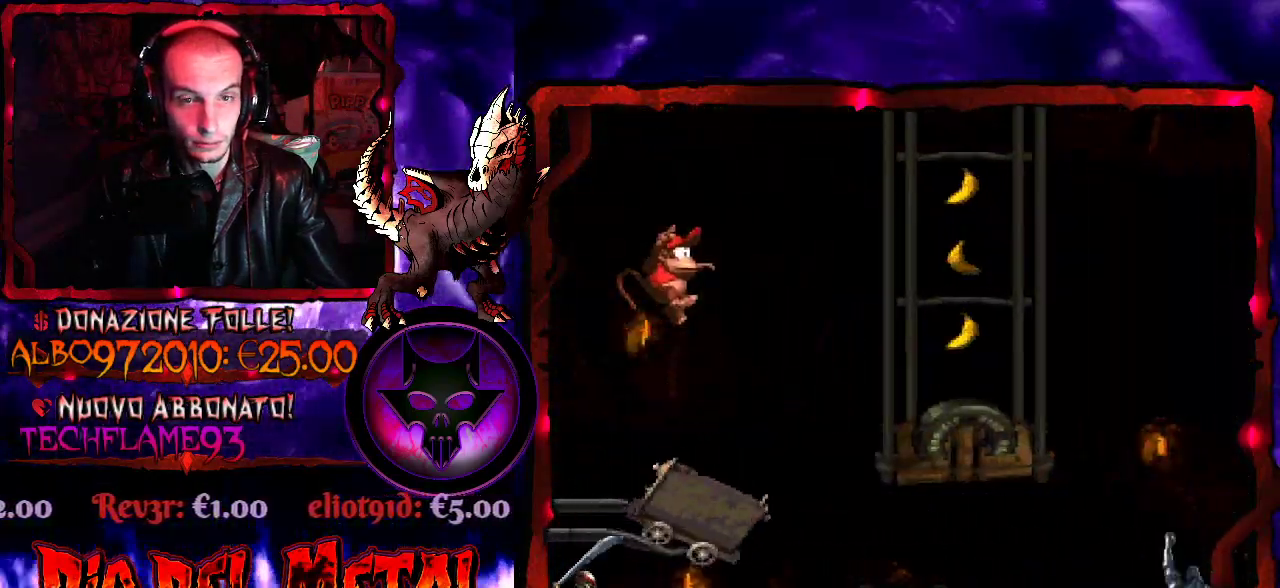
{"buttons": ["Y"], "events": [[367, "B", "up"], [467, "DPAD_RIGHT", "up"]]}
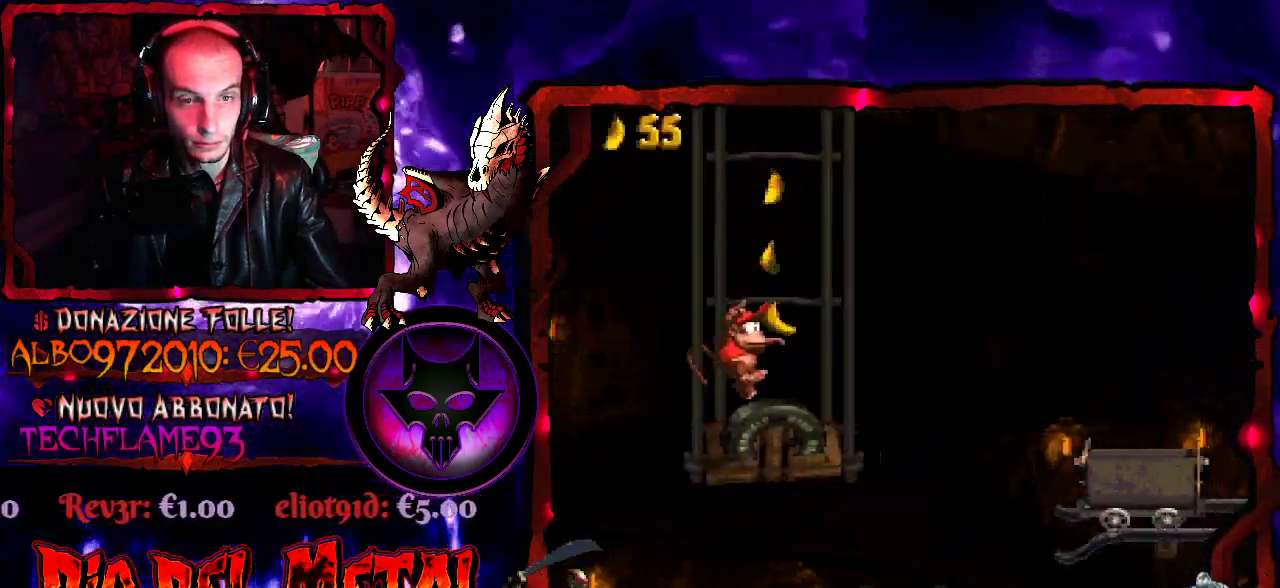
{"buttons": ["Y", "DPAD_RIGHT"], "events": [[100, "B", "down"], [100, "DPAD_RIGHT", "down"], [467, "B", "up"]]}
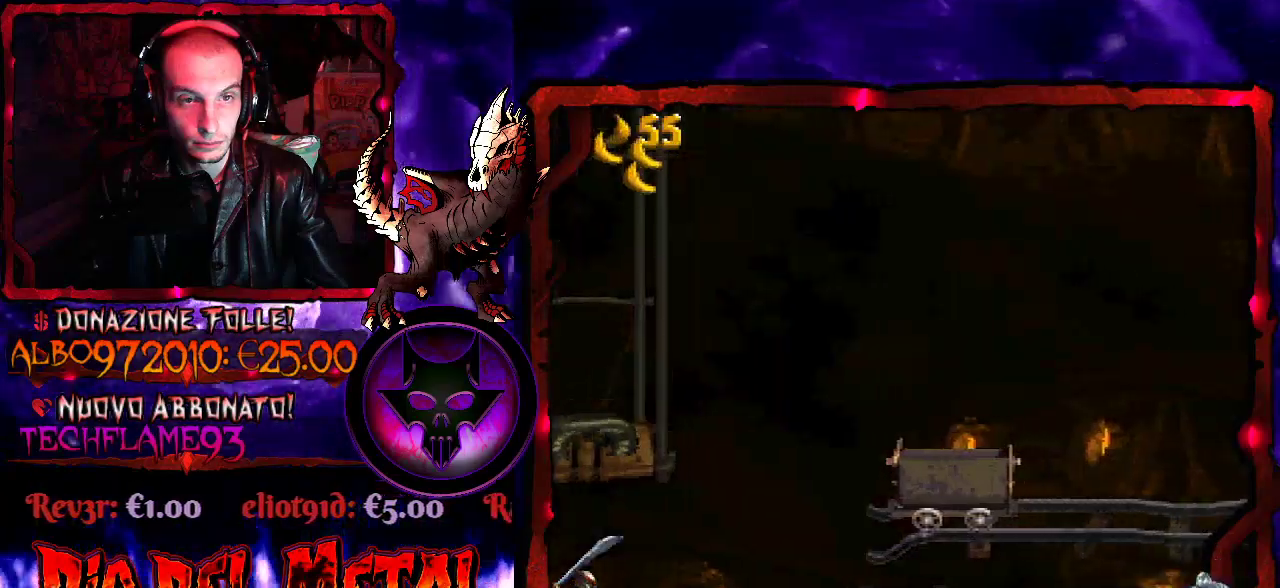
{"buttons": ["Y"], "events": [[333, "DPAD_RIGHT", "up"]]}
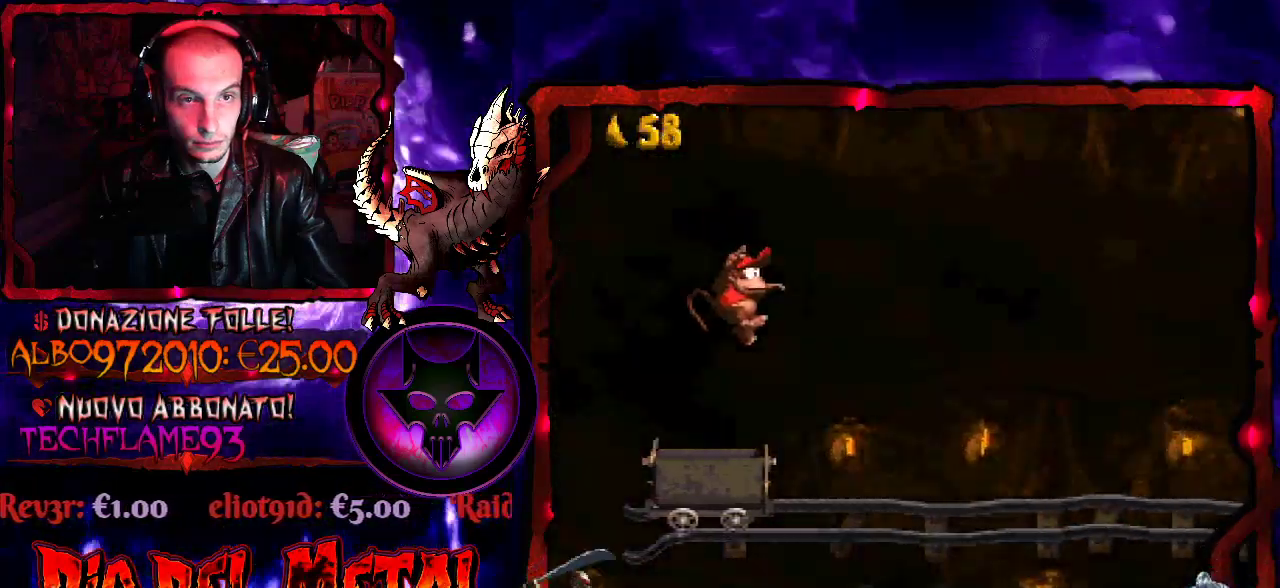
{"buttons": ["Y"], "events": []}
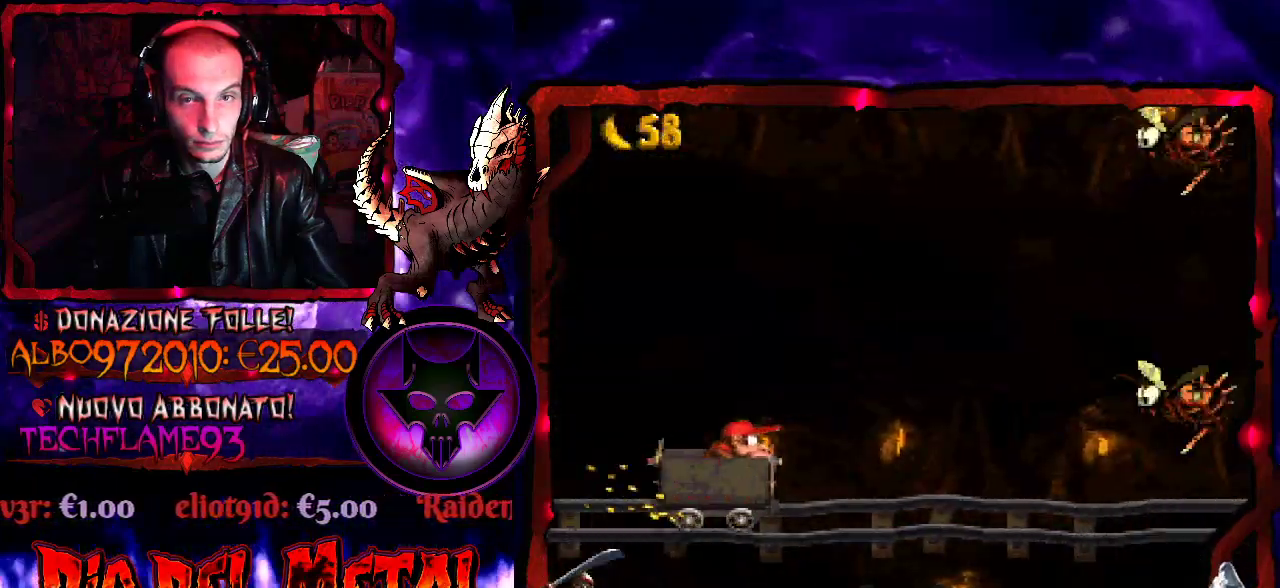
{"buttons": ["Y"], "events": []}
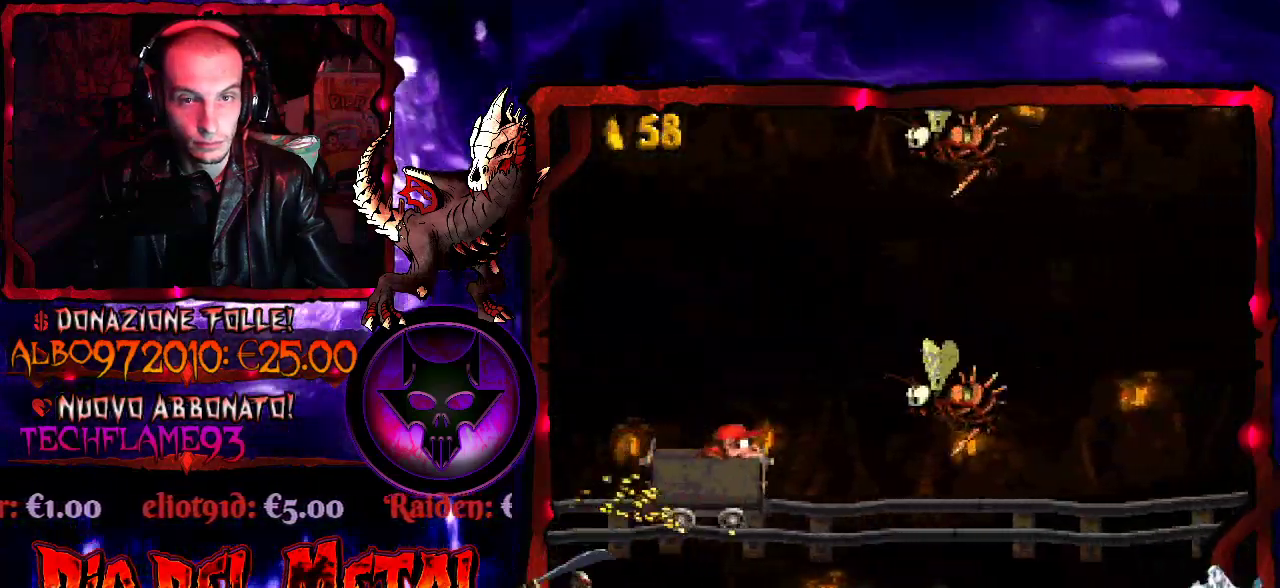
{"buttons": ["Y", "DPAD_RIGHT"], "events": [[33, "B", "down"], [33, "DPAD_RIGHT", "down"], [333, "B", "up"]]}
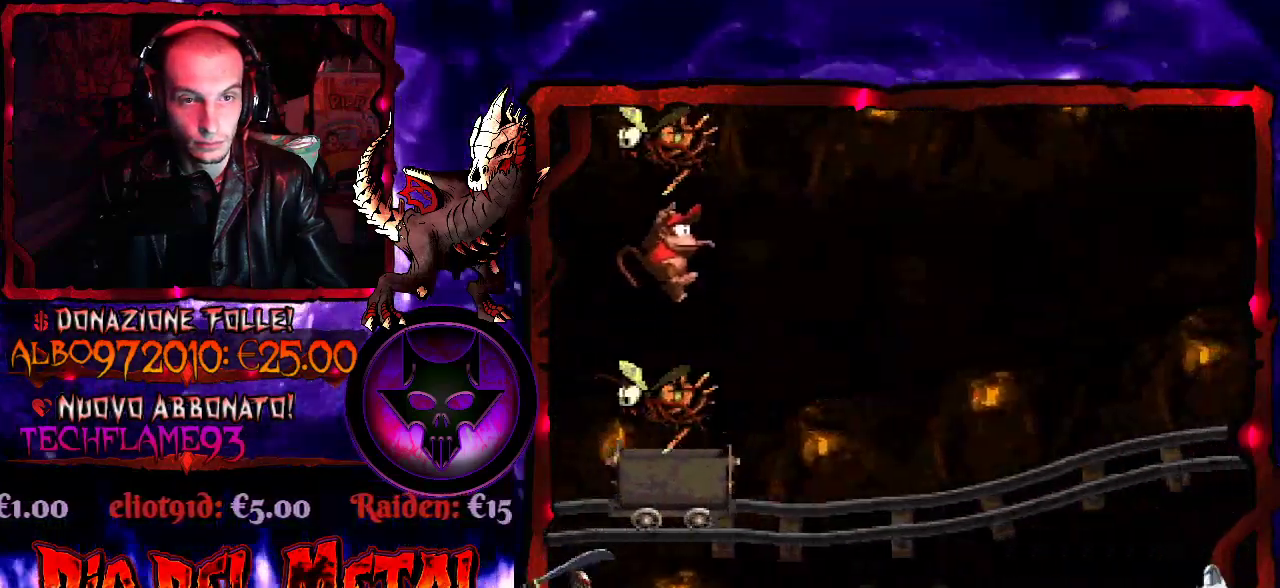
{"buttons": ["Y"], "events": [[100, "DPAD_RIGHT", "up"]]}
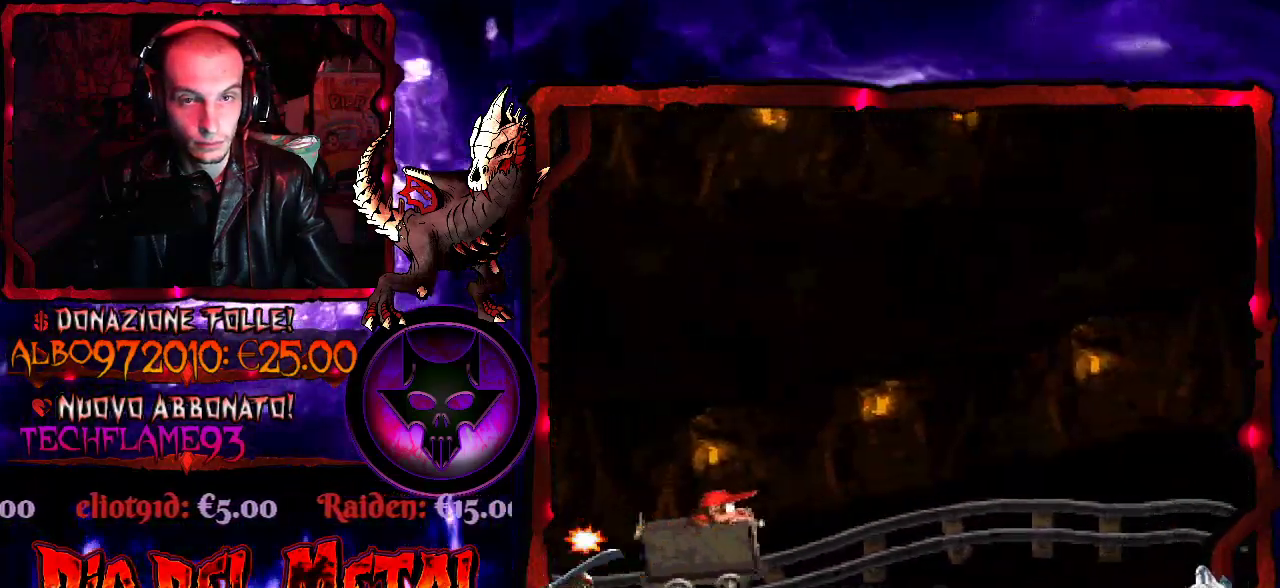
{"buttons": ["Y"], "events": []}
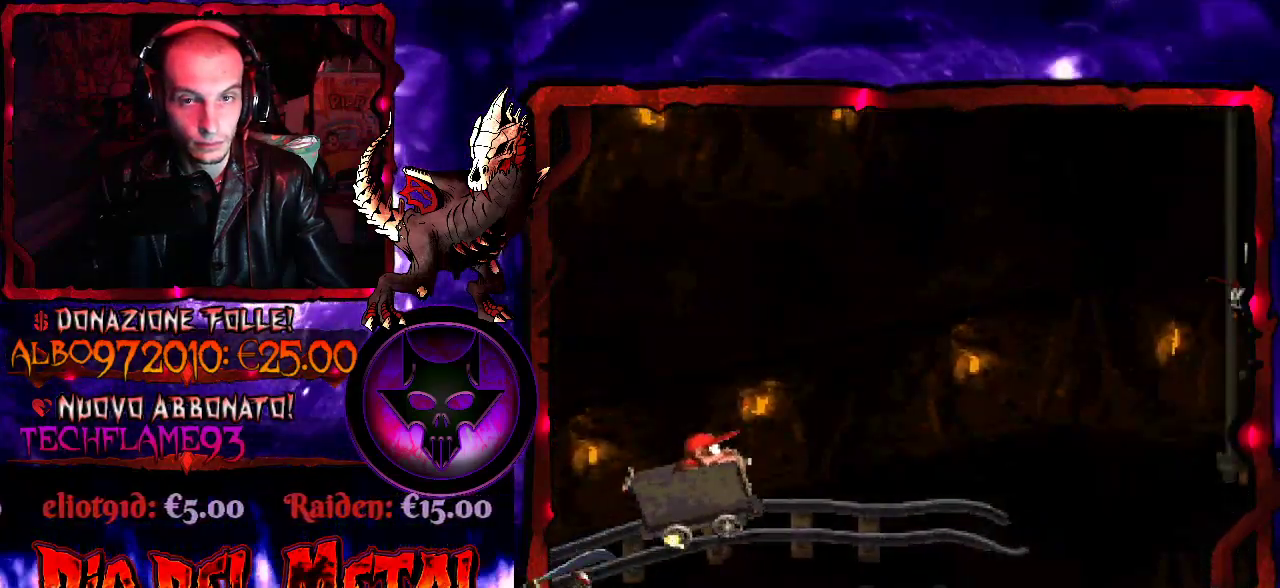
{"buttons": ["B", "Y", "DPAD_RIGHT"], "events": [[267, "DPAD_RIGHT", "down"], [400, "B", "down"]]}
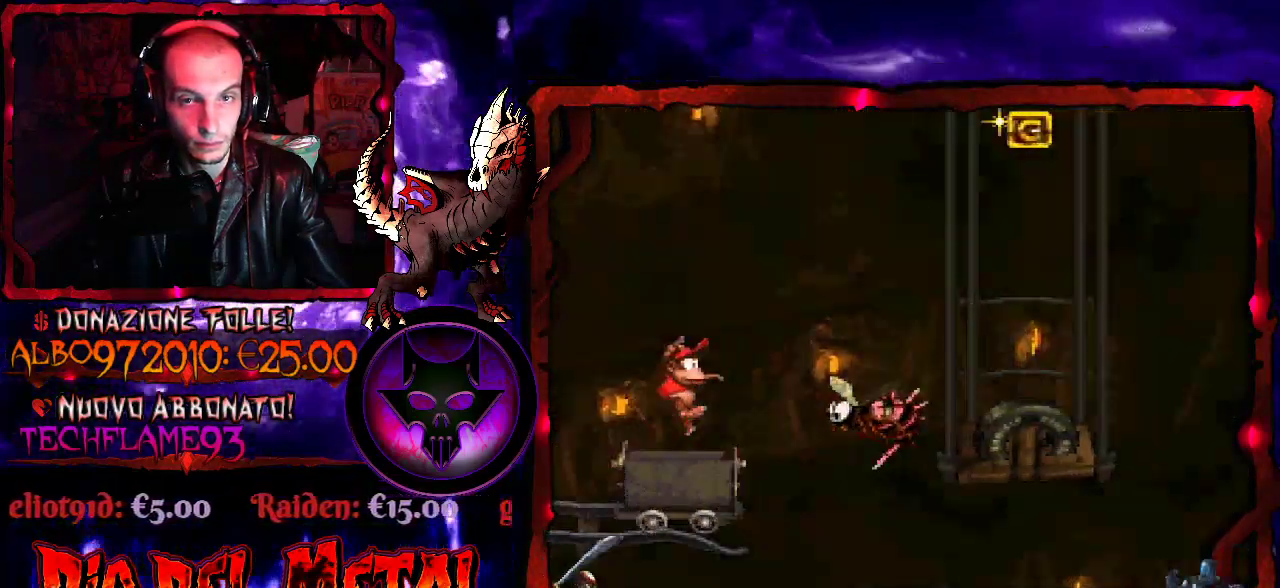
{"buttons": ["Y", "DPAD_RIGHT"], "events": [[367, "B", "up"]]}
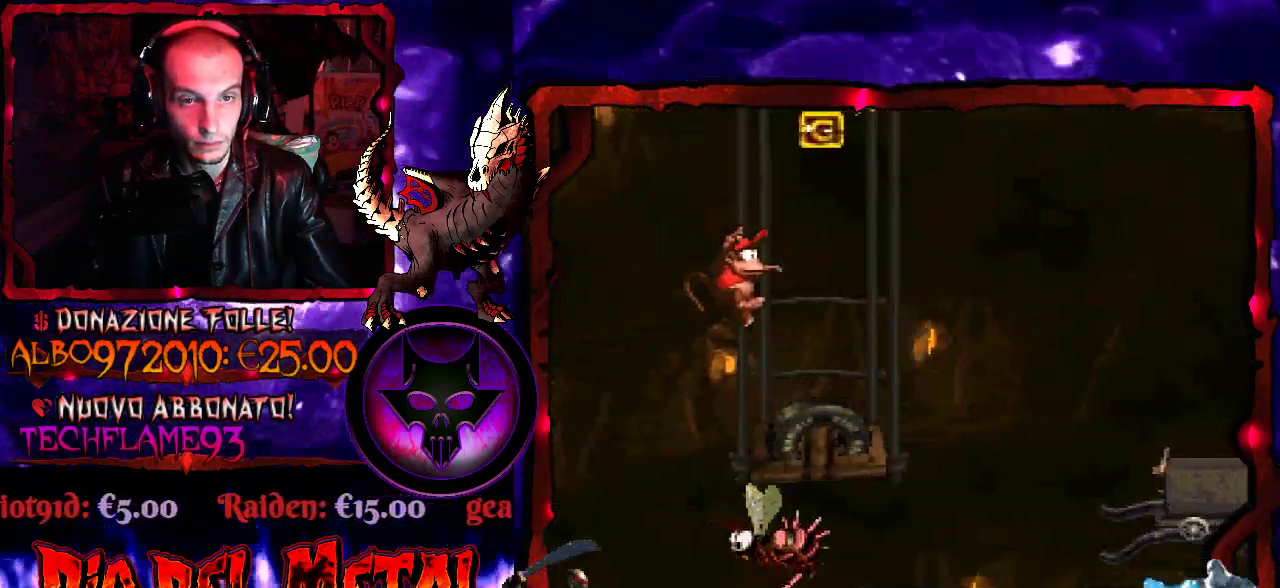
{"buttons": ["B", "Y", "DPAD_RIGHT"], "events": [[67, "DPAD_RIGHT", "up"], [200, "B", "down"], [367, "DPAD_RIGHT", "down"]]}
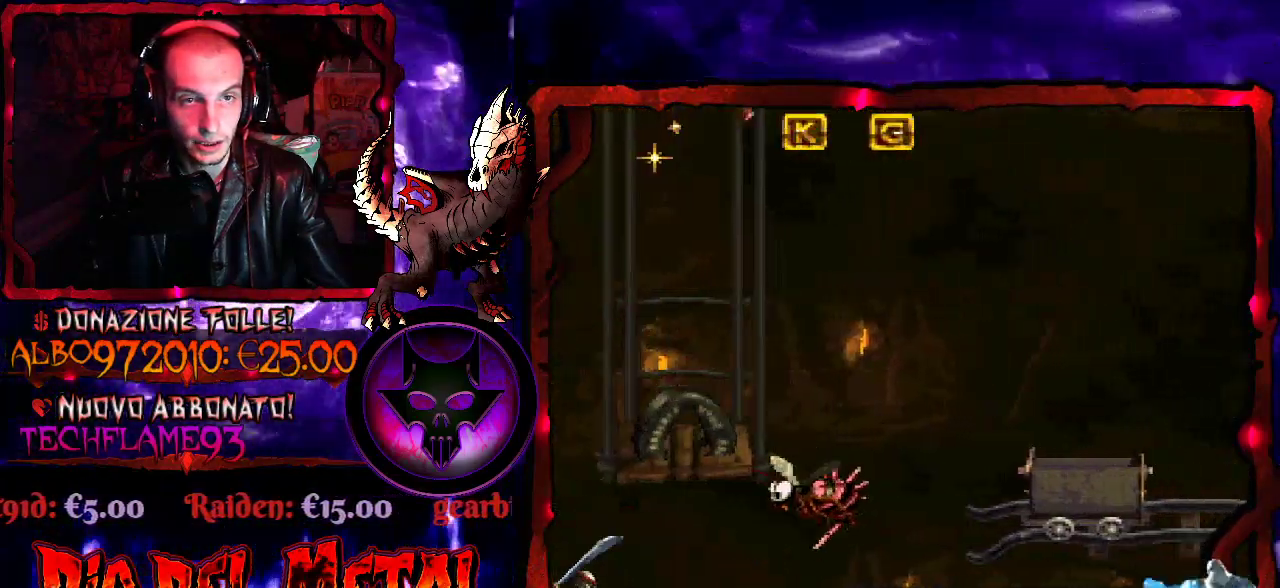
{"buttons": ["Y", "DPAD_RIGHT"], "events": [[500, "B", "up"]]}
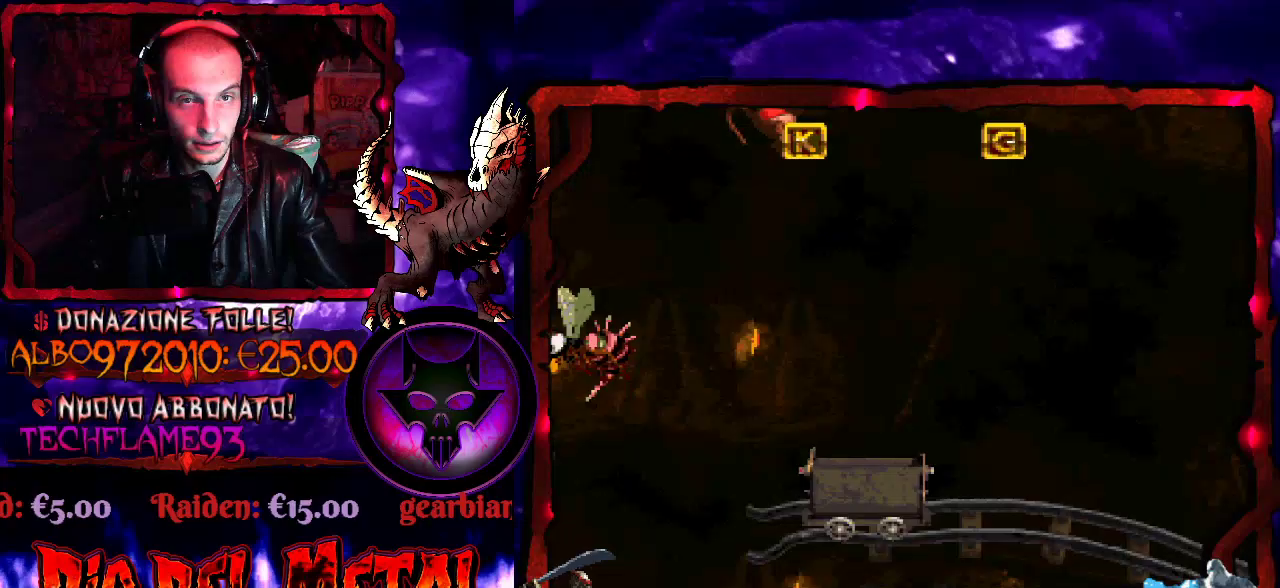
{"buttons": ["Y"], "events": [[133, "DPAD_RIGHT", "up"]]}
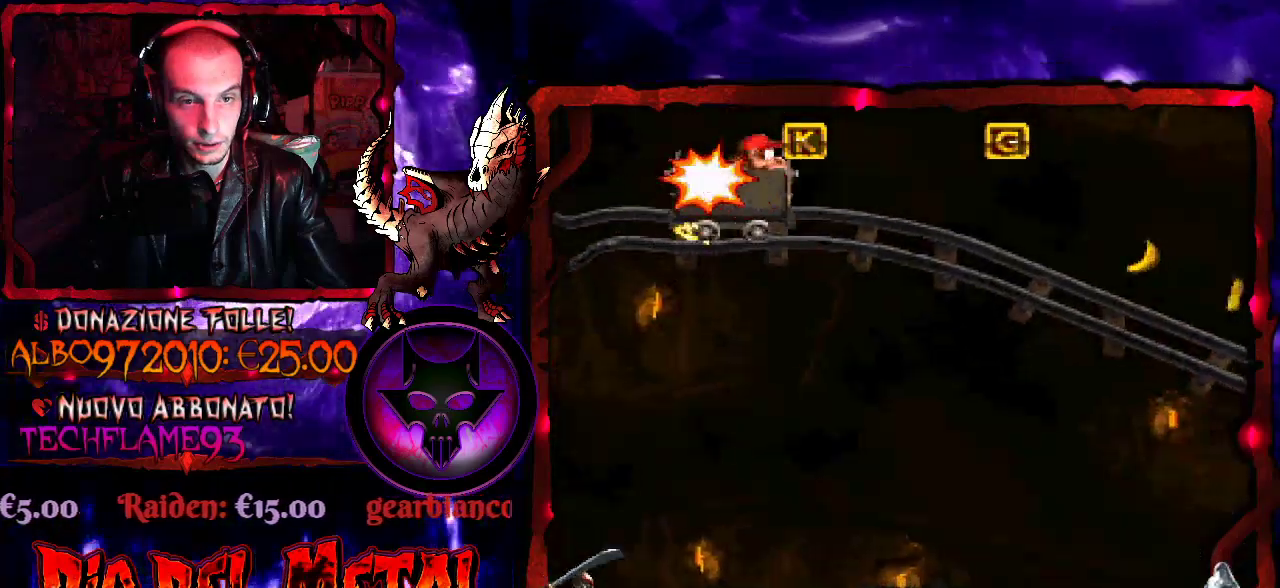
{"buttons": ["Y"], "events": []}
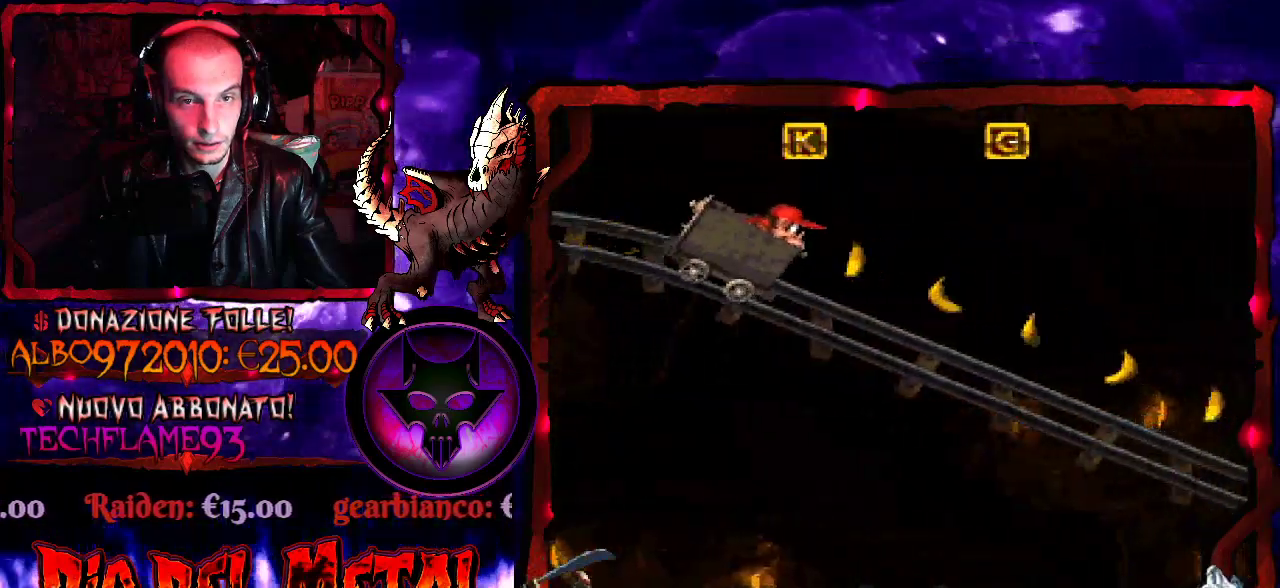
{"buttons": ["Y"], "events": []}
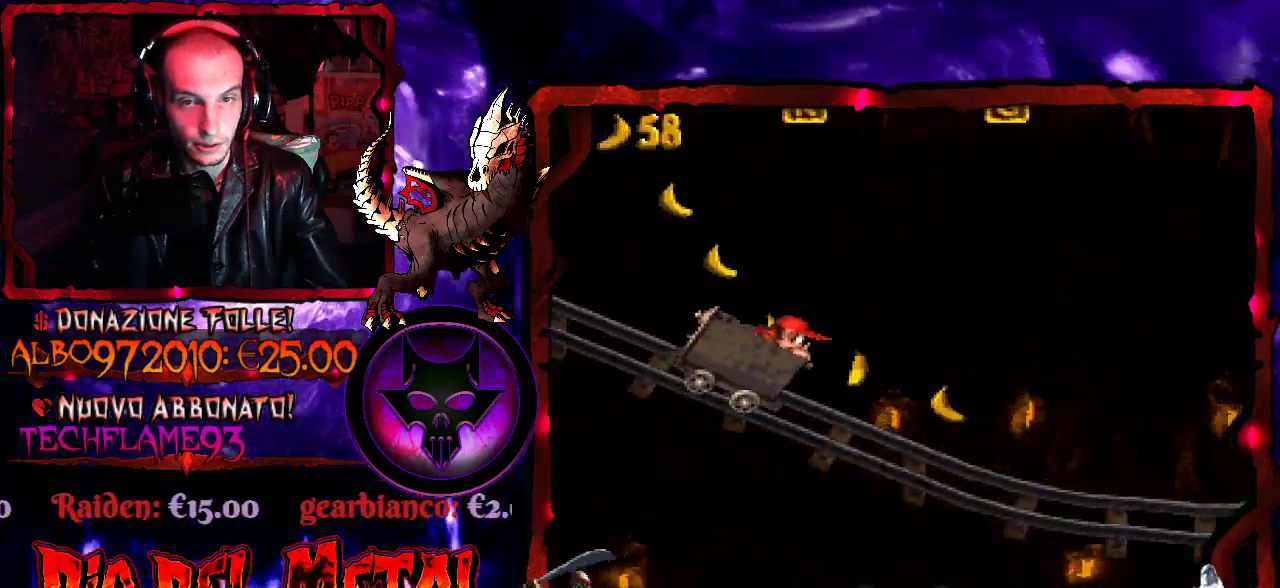
{"buttons": ["Y"], "events": []}
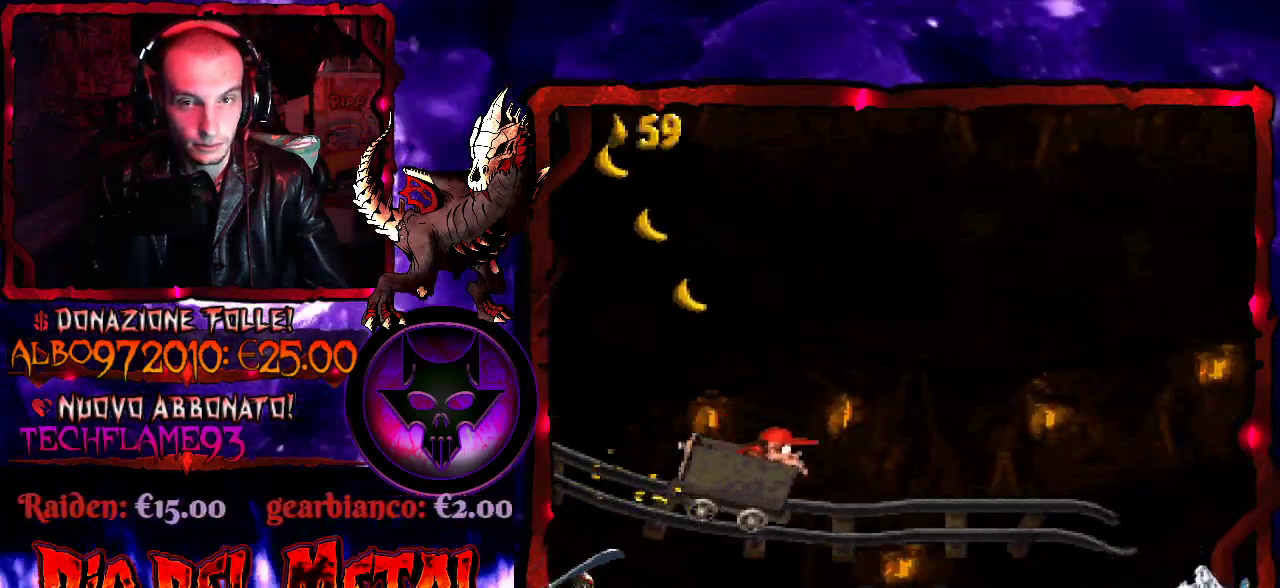
{"buttons": ["B", "Y", "DPAD_RIGHT"], "events": [[467, "B", "down"], [467, "DPAD_RIGHT", "down"]]}
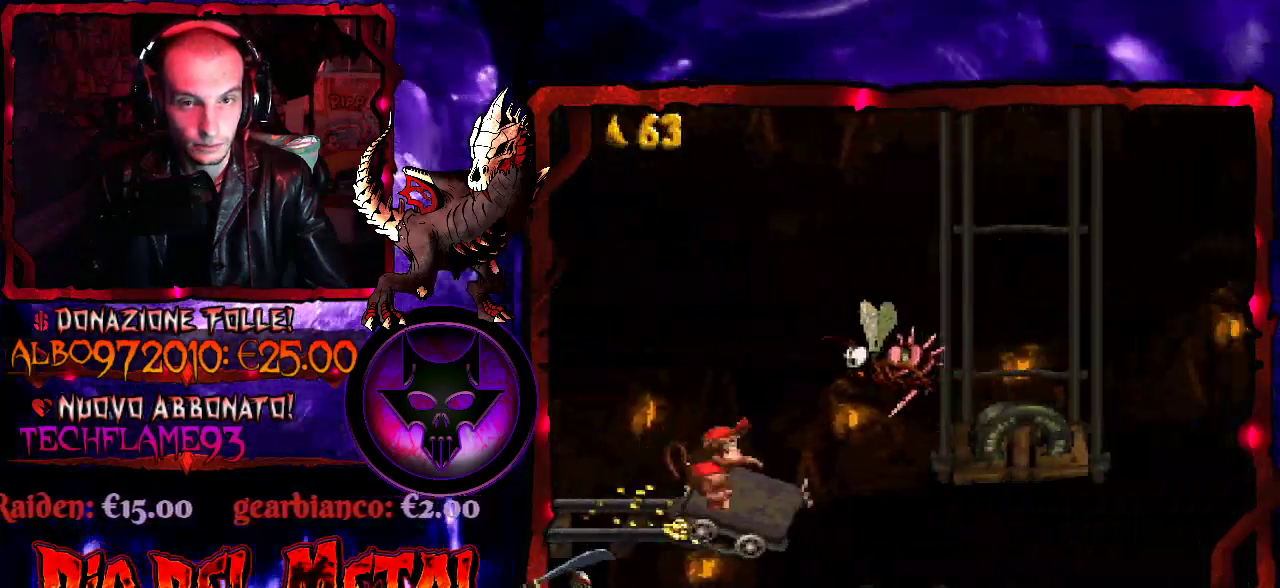
{"buttons": ["Y"], "events": [[400, "DPAD_RIGHT", "up"], [433, "B", "up"]]}
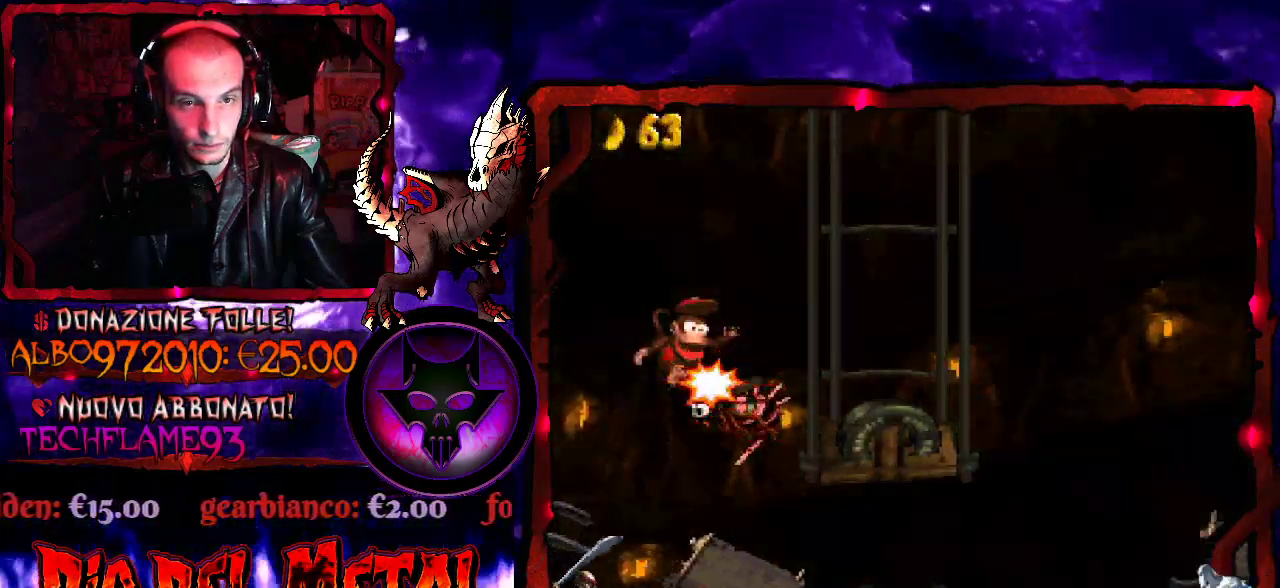
{"buttons": [], "events": [[467, "Y", "up"]]}